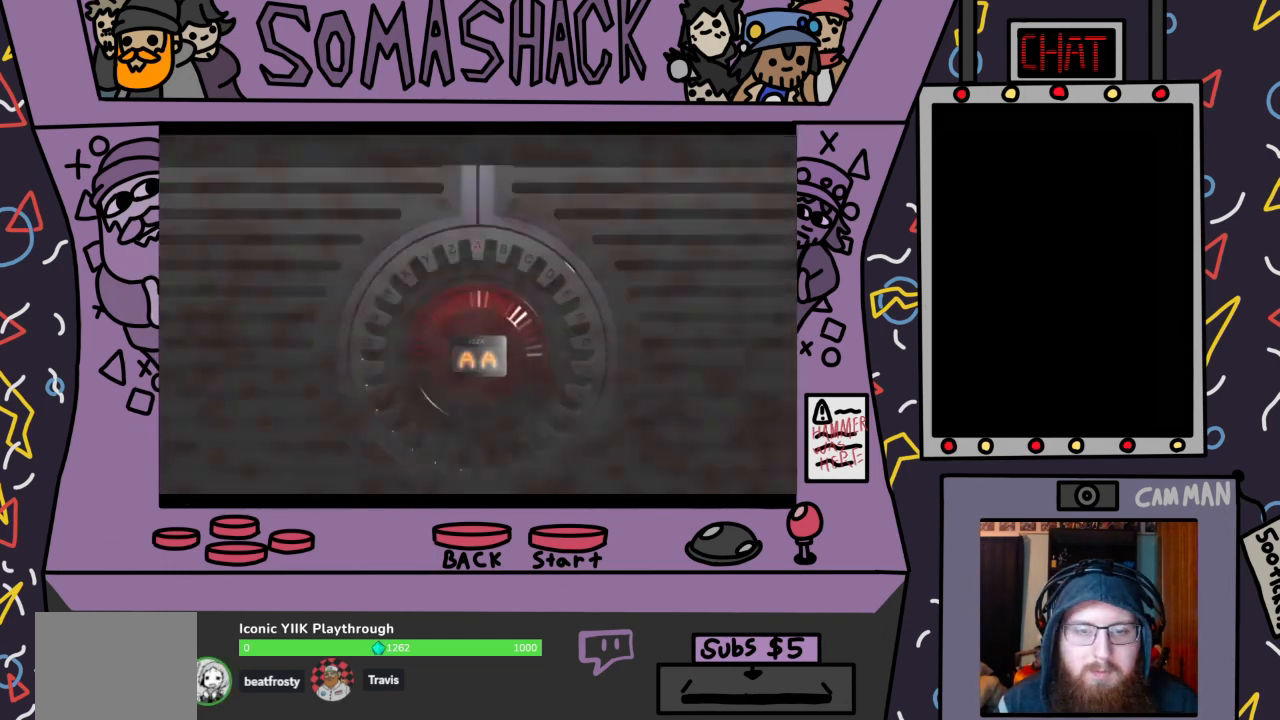
Gameplay with a controller (PlayStation layout); each line is a JSON object with the inputs held at the frame after it. "events" lists button and stick changes between this image and that frame as [ms after this image, input, new state], when the widget could be followed in between.
{"buttons": [], "left_stick": "center", "right_stick": "center", "events": []}
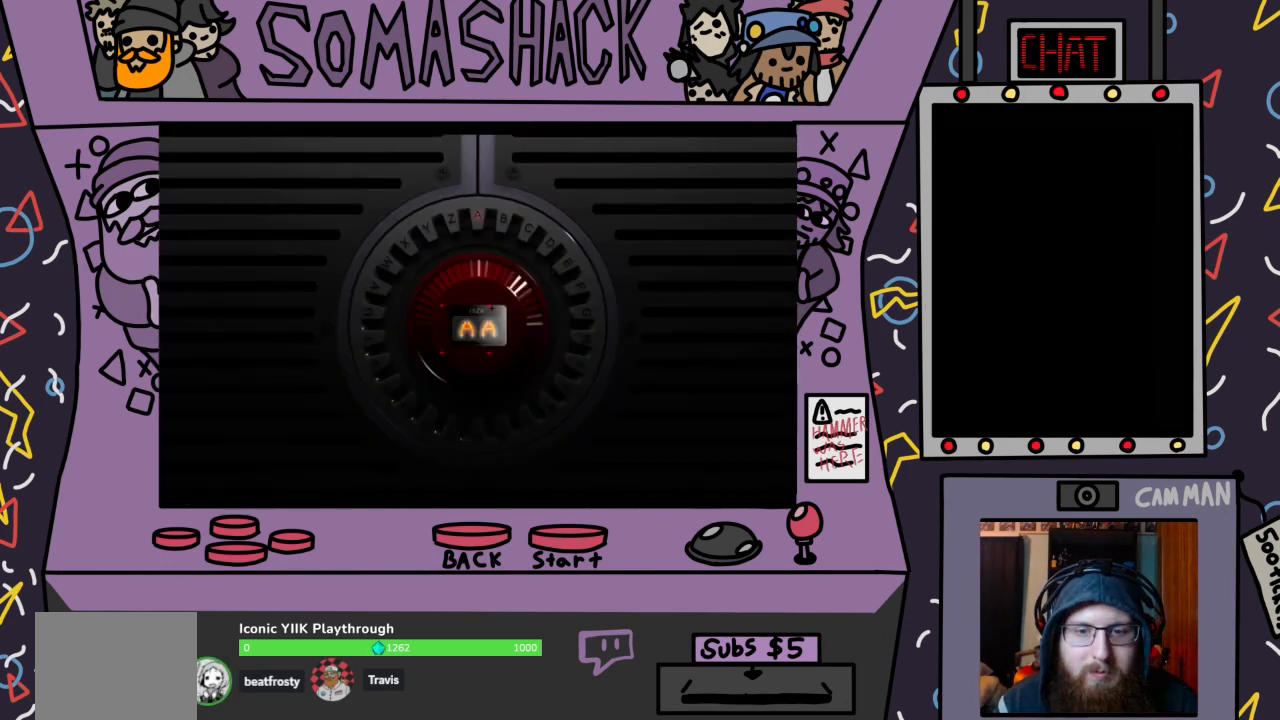
{"buttons": [], "left_stick": "center", "right_stick": "center", "events": [[200, "left_stick", "right"], [433, "left_stick", "center"]]}
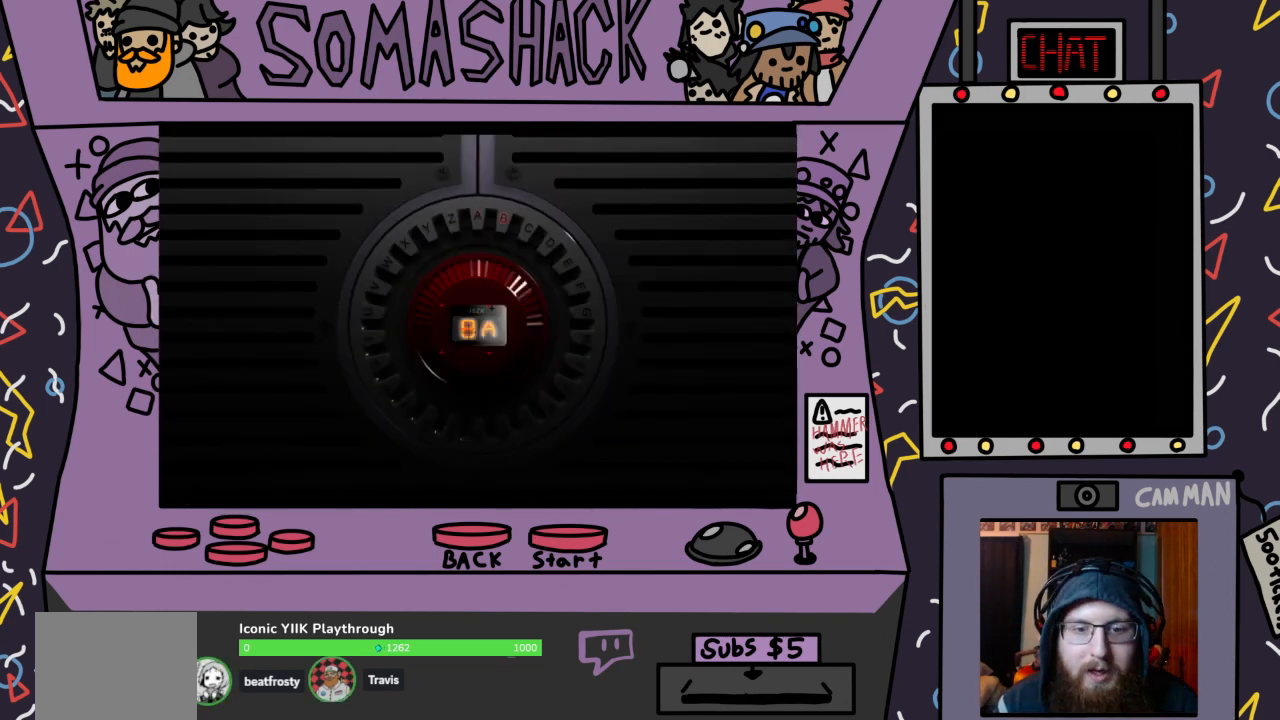
{"buttons": [], "left_stick": "center", "right_stick": "center", "events": [[167, "left_stick", "left"], [400, "left_stick", "center"]]}
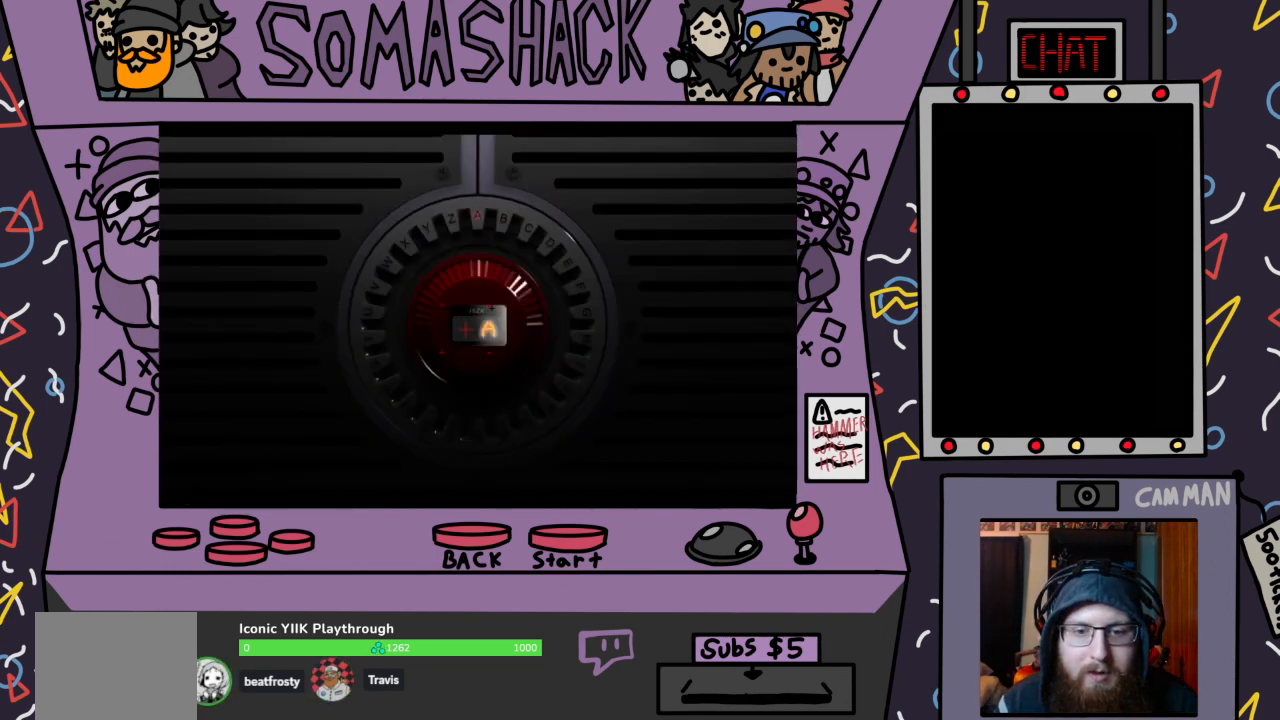
{"buttons": [], "left_stick": "center", "right_stick": "center", "events": [[67, "left_stick", "right"], [300, "left_stick", "center"]]}
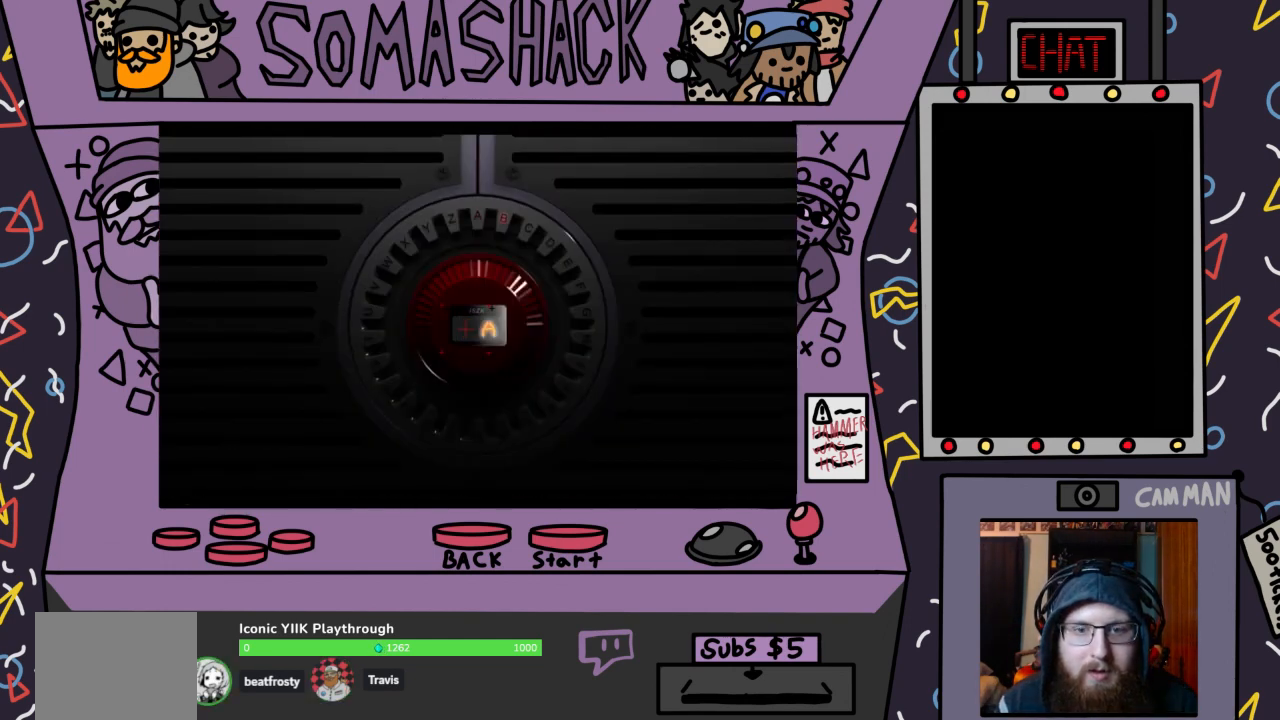
{"buttons": [], "left_stick": "center", "right_stick": "center", "events": [[67, "left_stick", "left"], [233, "left_stick", "center"]]}
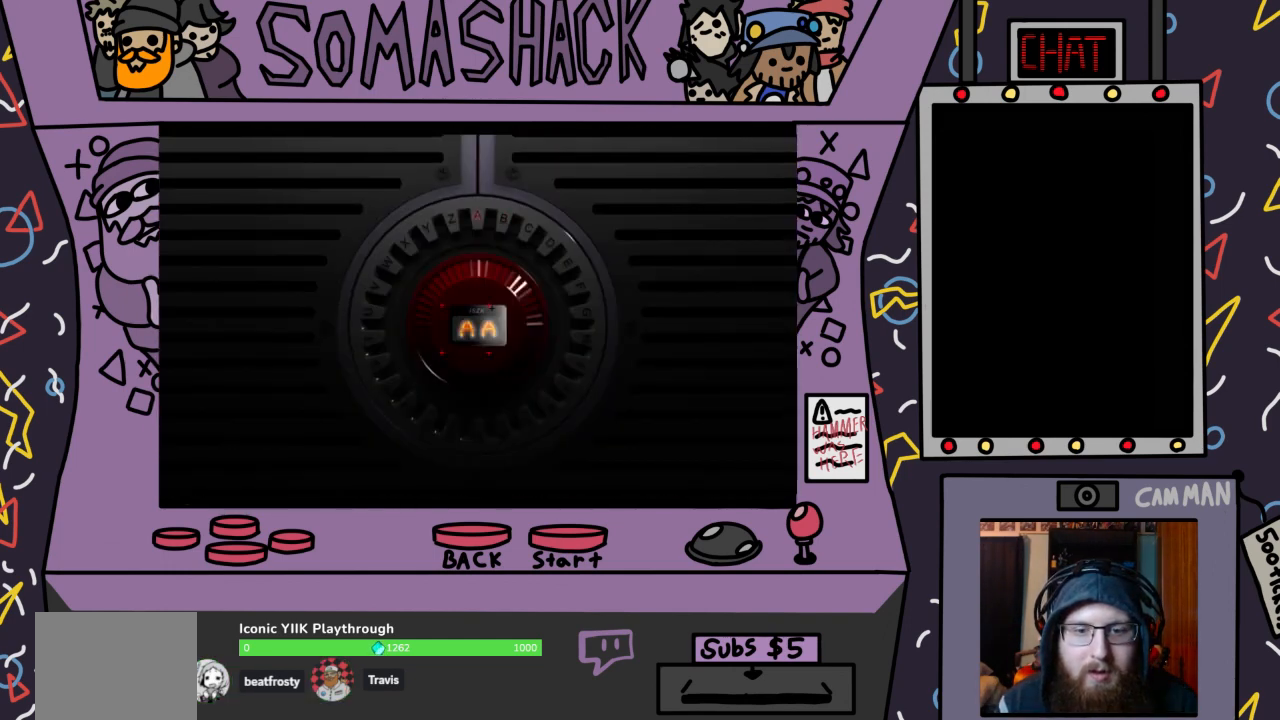
{"buttons": [], "left_stick": "right", "right_stick": "center", "events": [[200, "left_stick", "right"], [367, "left_stick", "center"], [433, "left_stick", "right"]]}
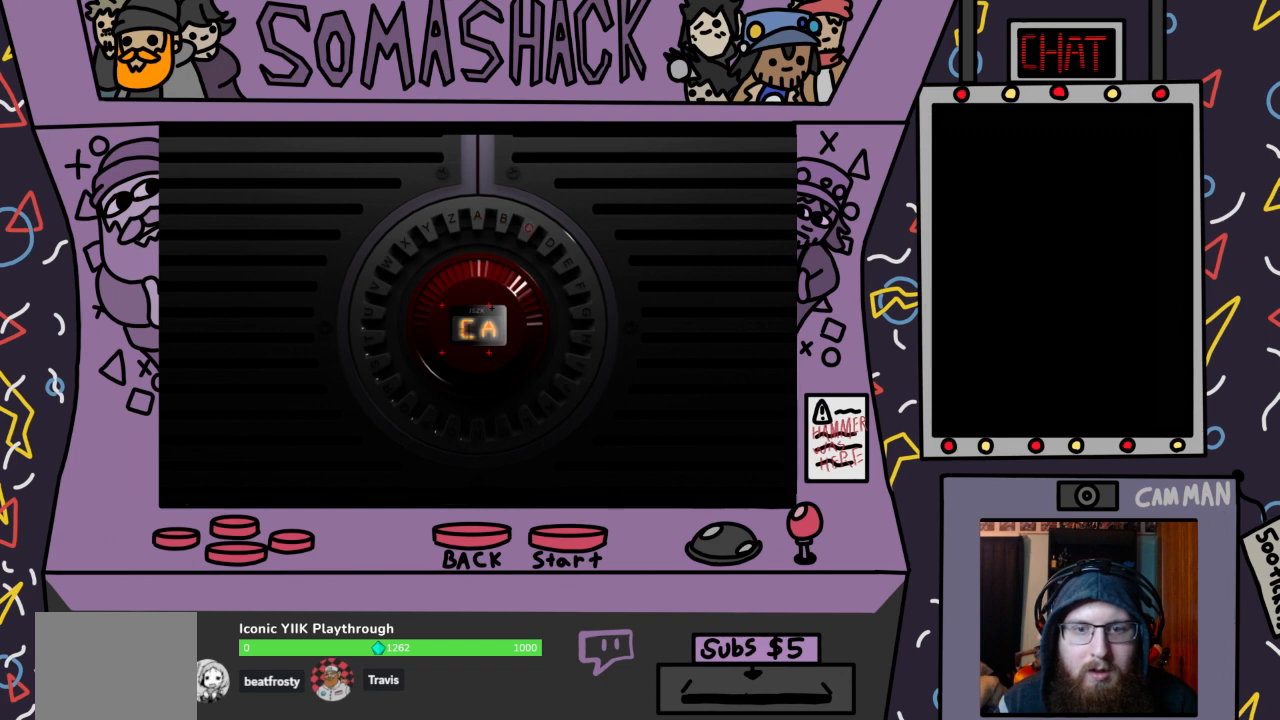
{"buttons": [], "left_stick": "right", "right_stick": "center", "events": [[400, "left_stick", "center"], [467, "left_stick", "right"]]}
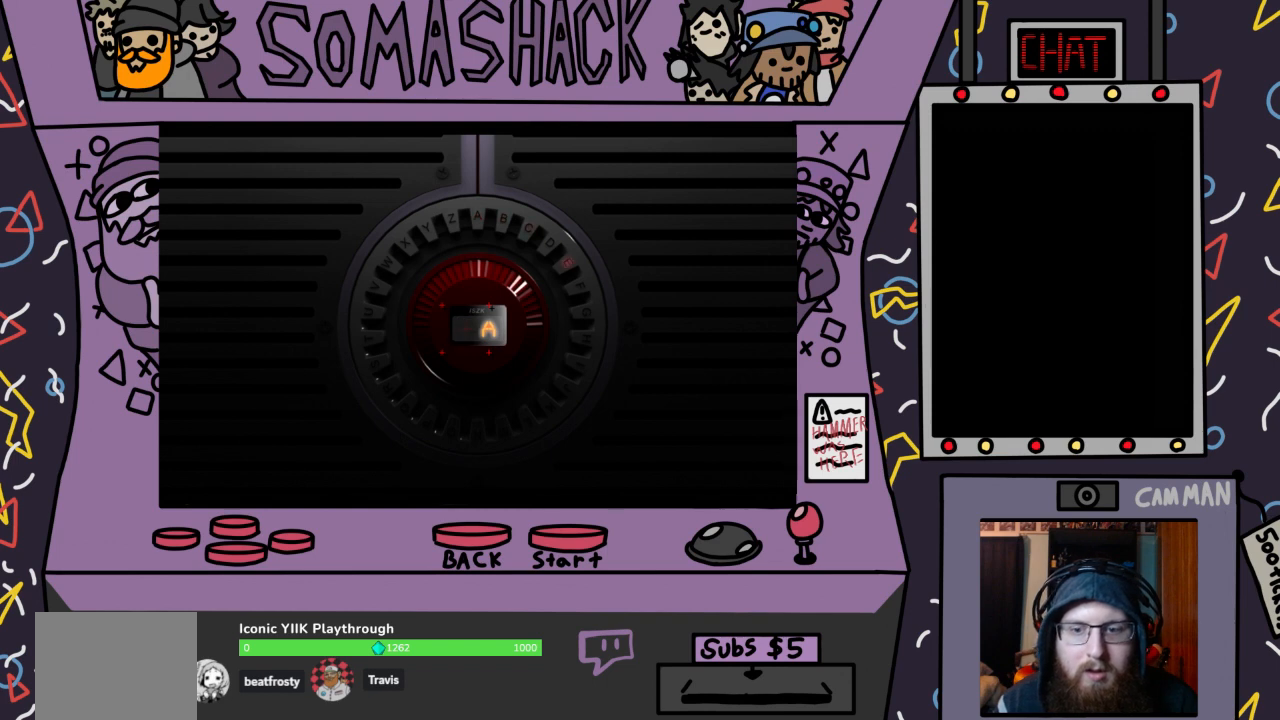
{"buttons": [], "left_stick": "down-left", "right_stick": "center", "events": [[233, "left_stick", "down-right"], [367, "left_stick", "down"], [500, "left_stick", "down-left"]]}
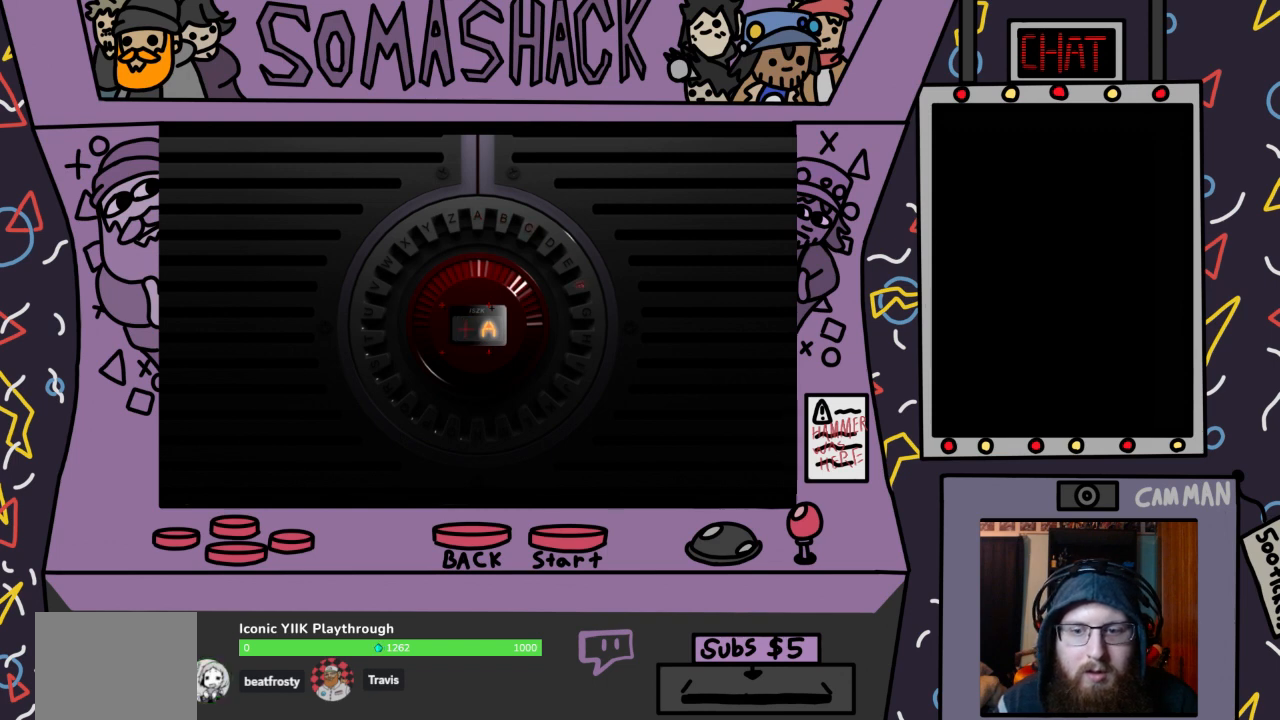
{"buttons": [], "left_stick": "up-left", "right_stick": "center", "events": [[333, "left_stick", "up-left"]]}
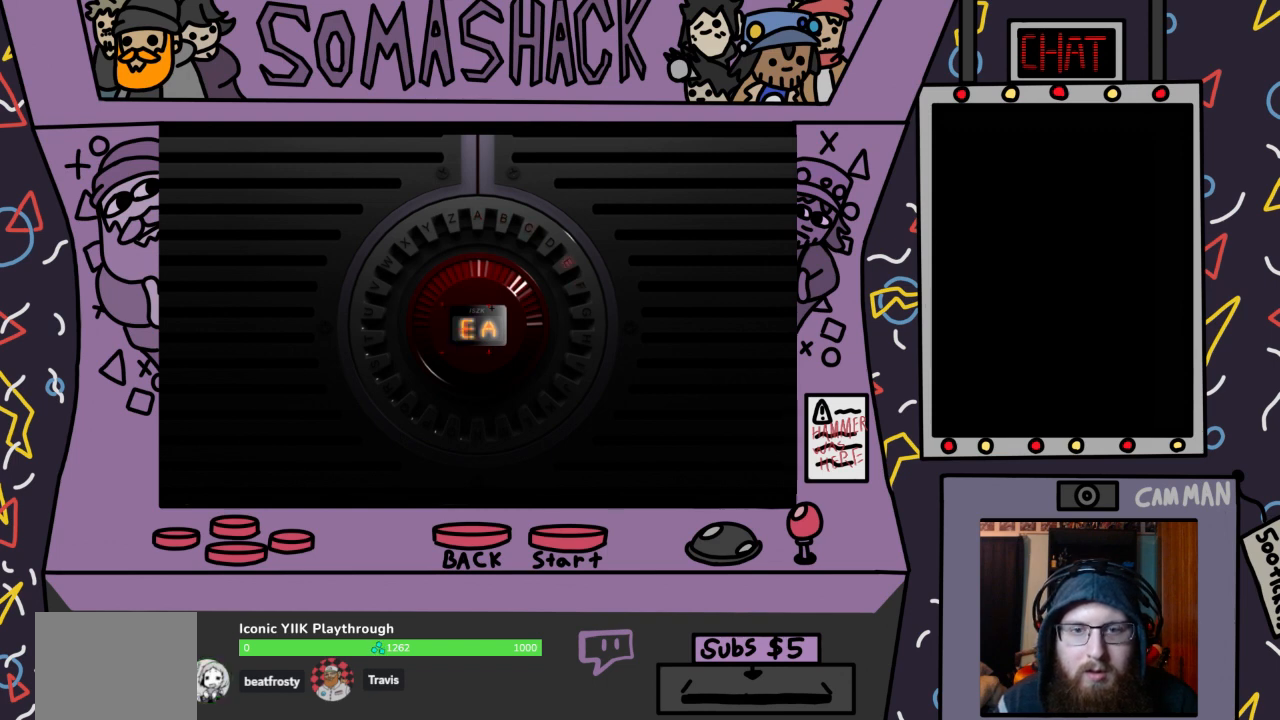
{"buttons": [], "left_stick": "up-left", "right_stick": "center", "events": []}
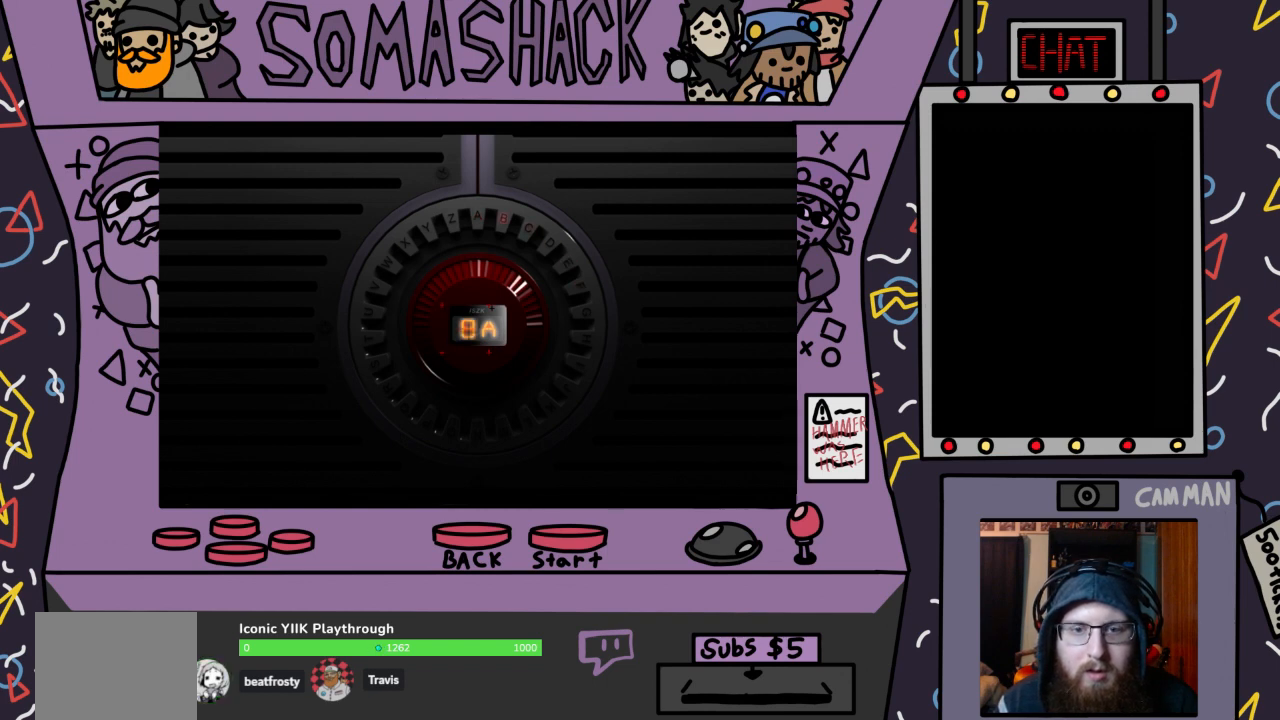
{"buttons": [], "left_stick": "up-left", "right_stick": "center", "events": []}
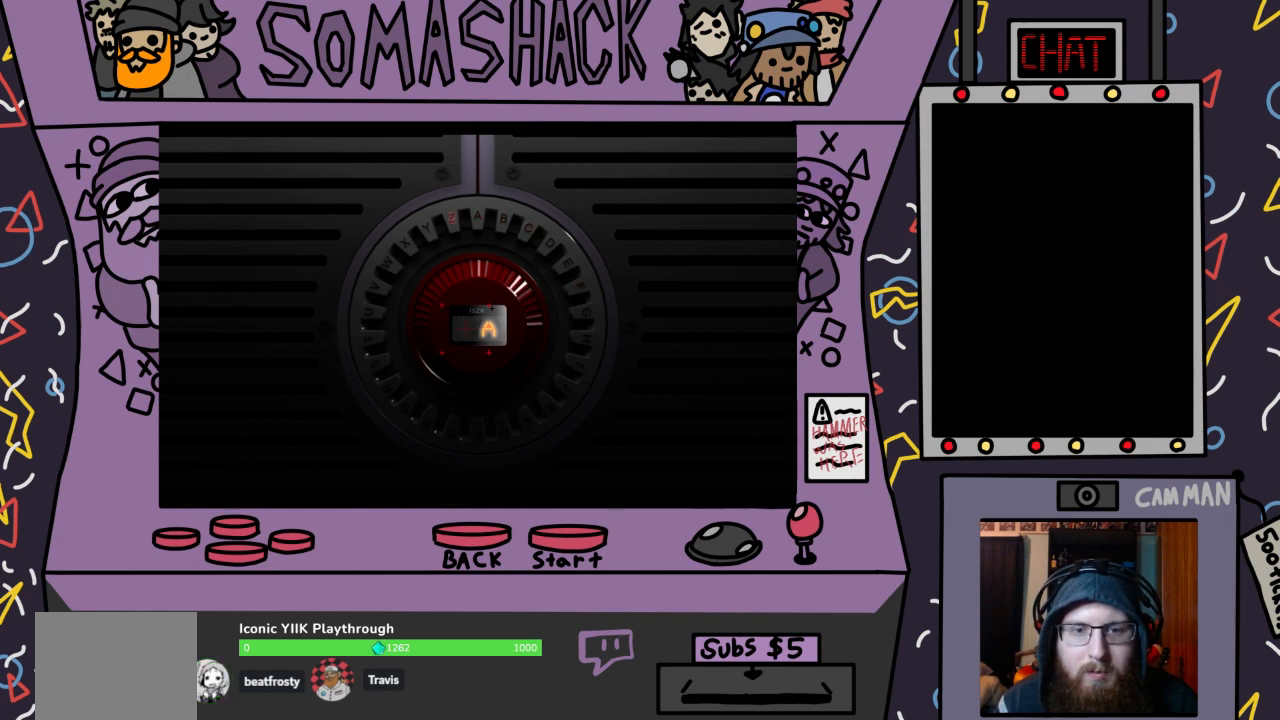
{"buttons": [], "left_stick": "down-left", "right_stick": "center", "events": [[167, "left_stick", "left"], [433, "left_stick", "down-left"]]}
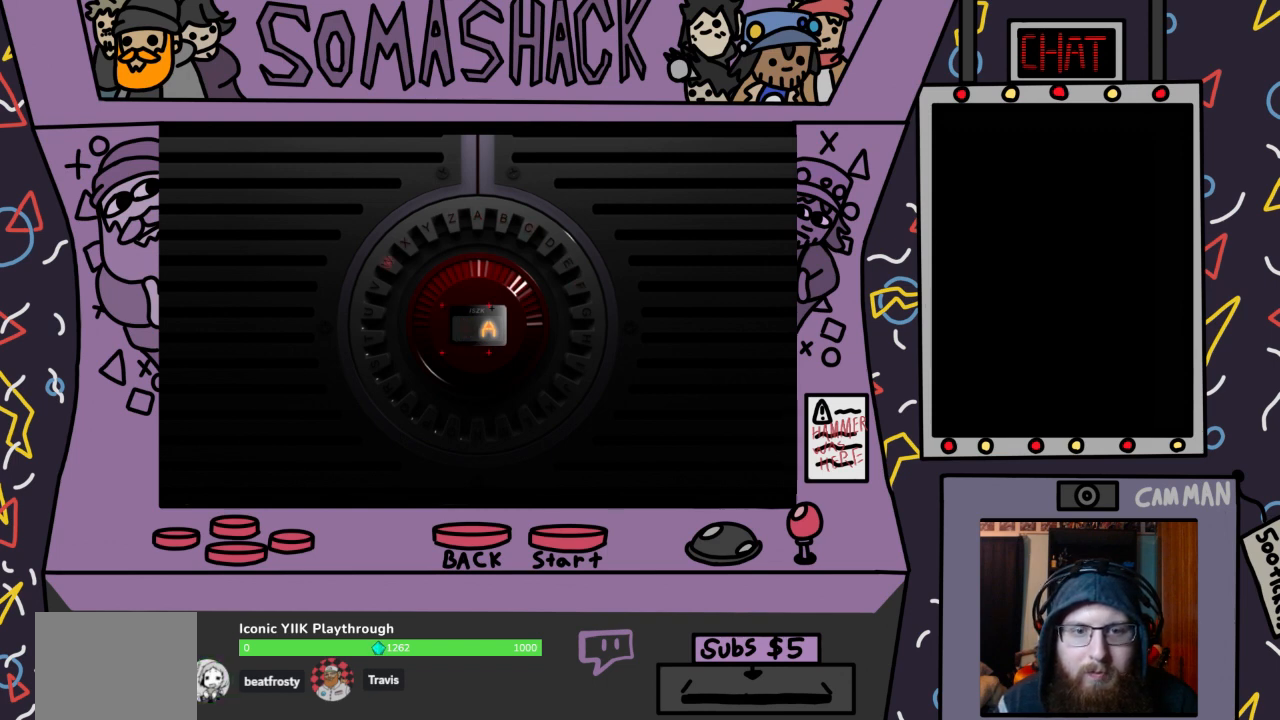
{"buttons": [], "left_stick": "down-left", "right_stick": "center", "events": []}
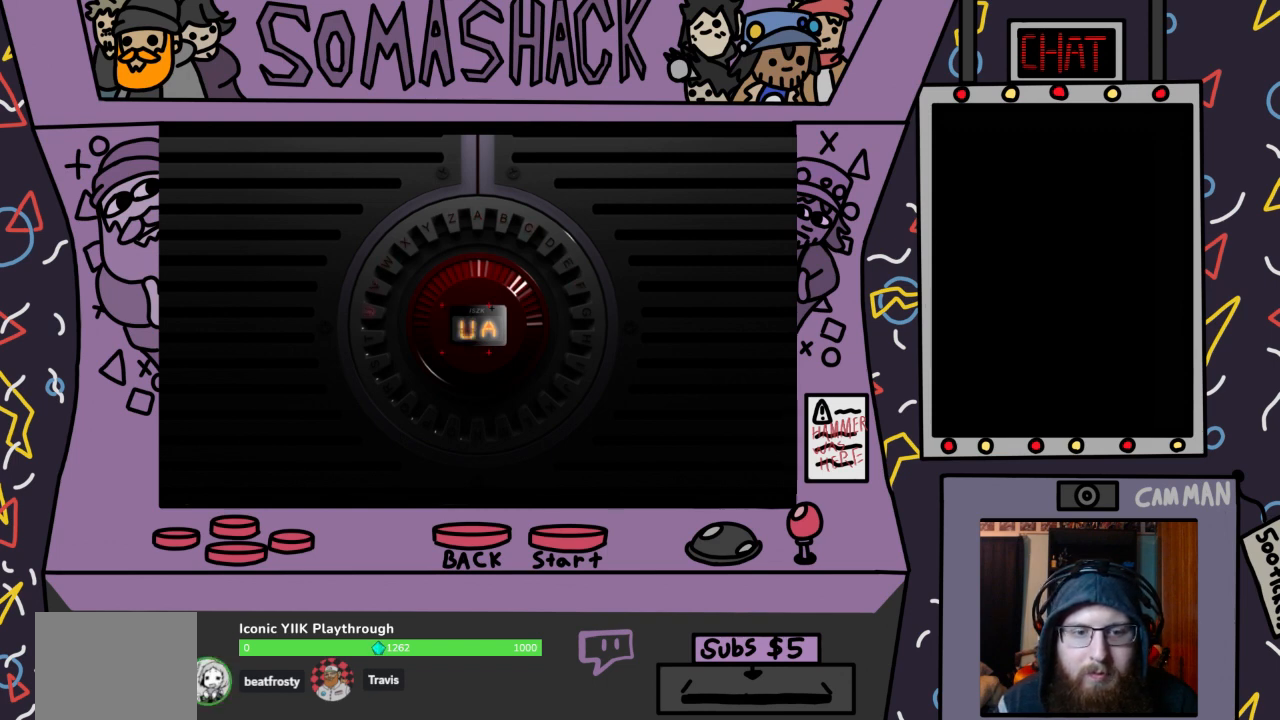
{"buttons": [], "left_stick": "down-left", "right_stick": "center", "events": []}
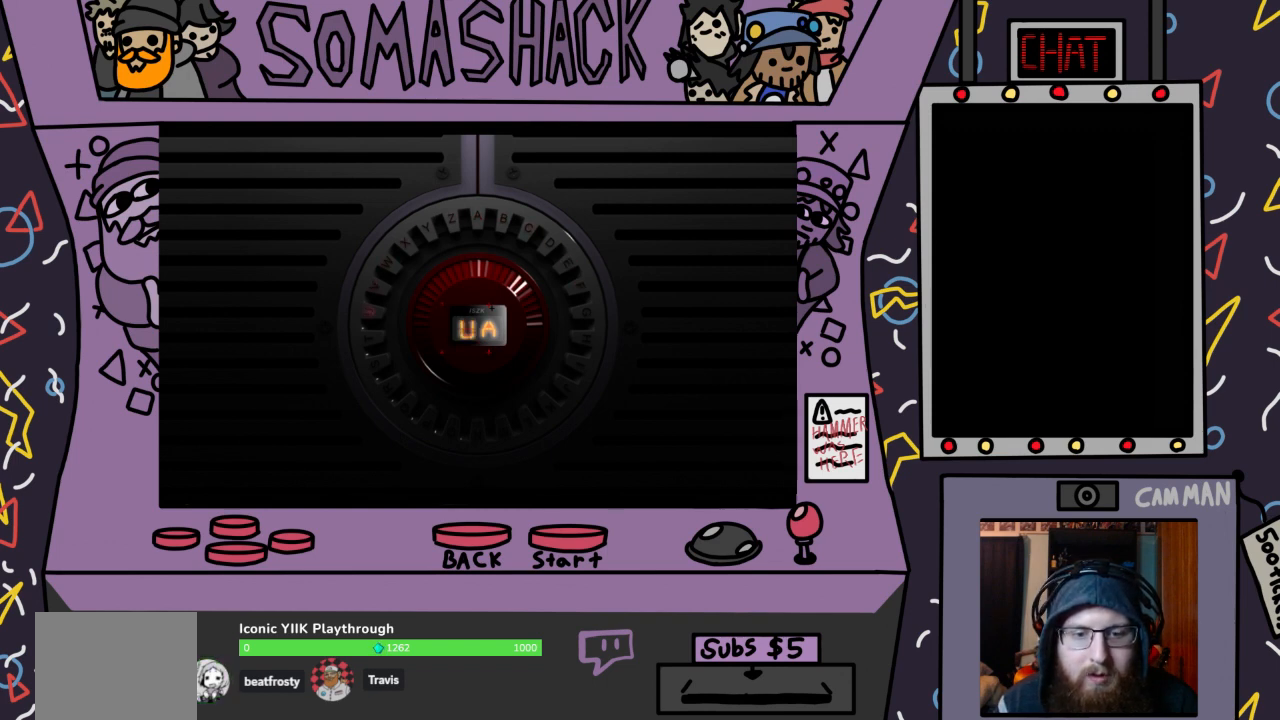
{"buttons": [], "left_stick": "center", "right_stick": "center", "events": [[300, "left_stick", "down-right"], [467, "left_stick", "center"]]}
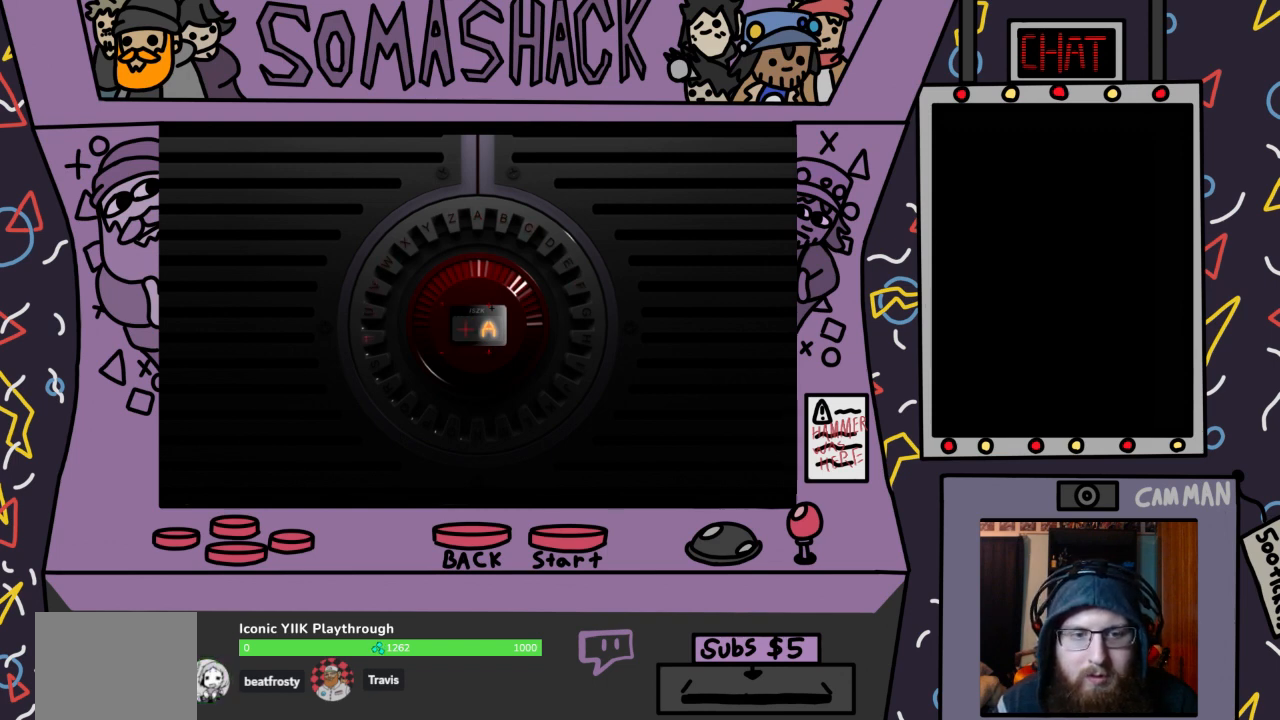
{"buttons": [], "left_stick": "down-right", "right_stick": "center", "events": [[67, "left_stick", "down-right"], [233, "left_stick", "center"], [367, "left_stick", "down-right"]]}
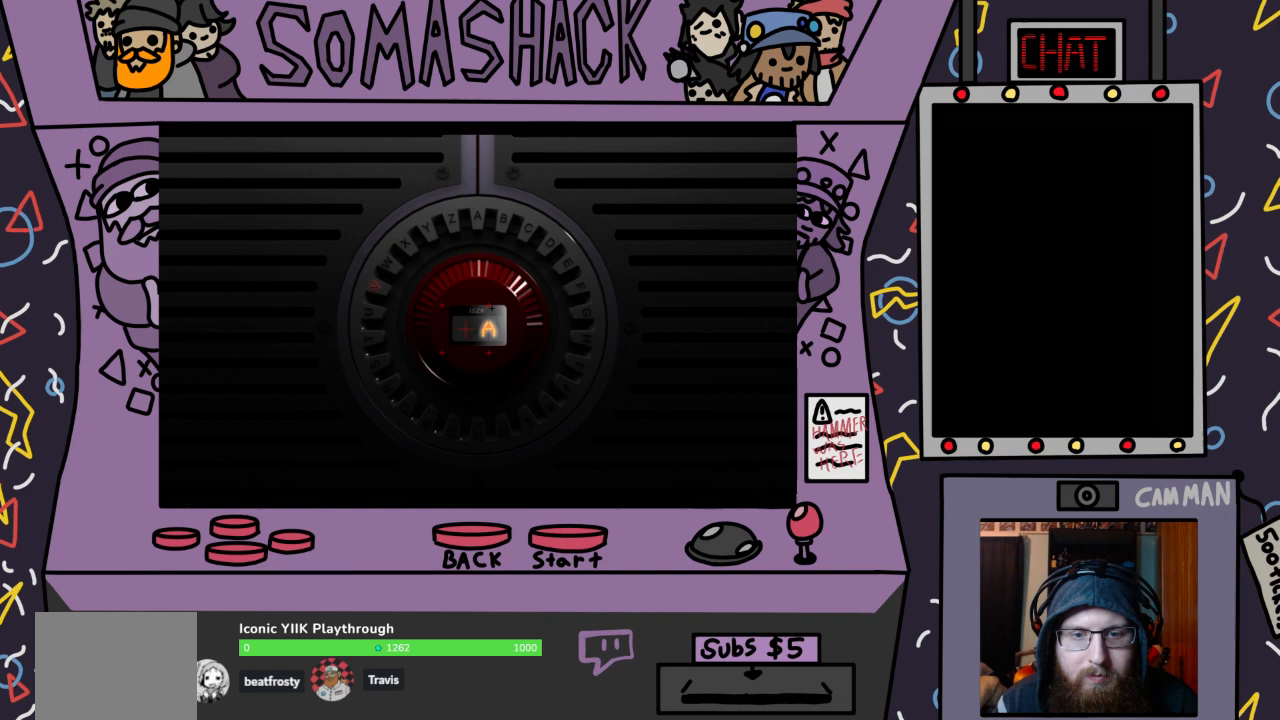
{"buttons": [], "left_stick": "left", "right_stick": "center", "events": [[33, "left_stick", "center"], [167, "left_stick", "left"], [367, "left_stick", "center"], [500, "left_stick", "left"]]}
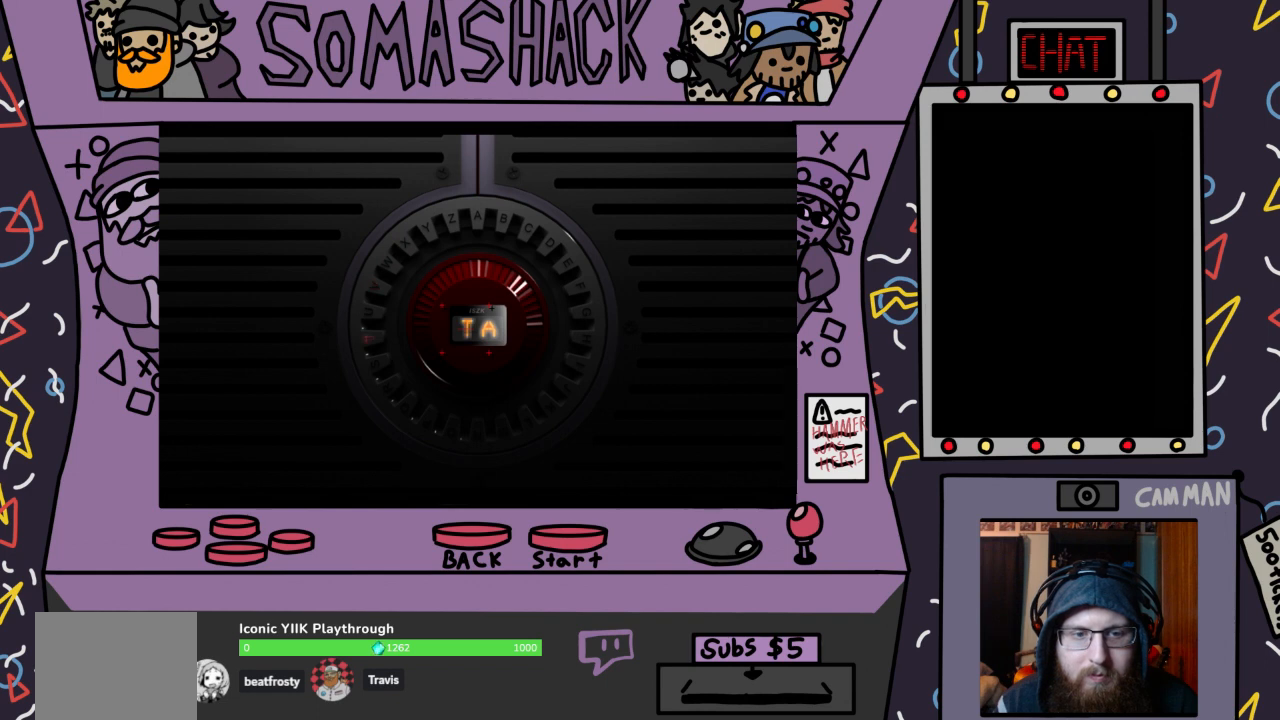
{"buttons": [], "left_stick": "center", "right_stick": "center", "events": [[167, "left_stick", "center"], [300, "left_stick", "left"], [433, "left_stick", "center"]]}
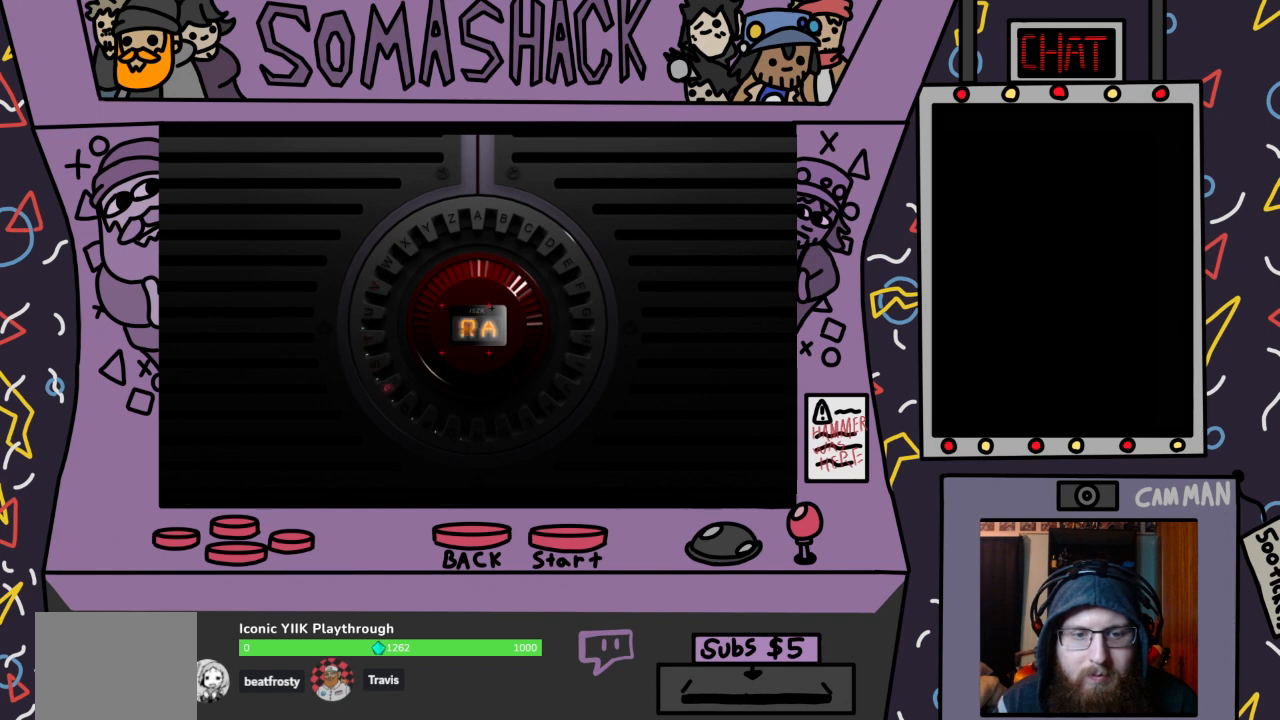
{"buttons": ["DPAD_LEFT"], "left_stick": "center", "right_stick": "center", "events": [[300, "DPAD_LEFT", "down"], [400, "DPAD_LEFT", "up"], [500, "DPAD_LEFT", "down"]]}
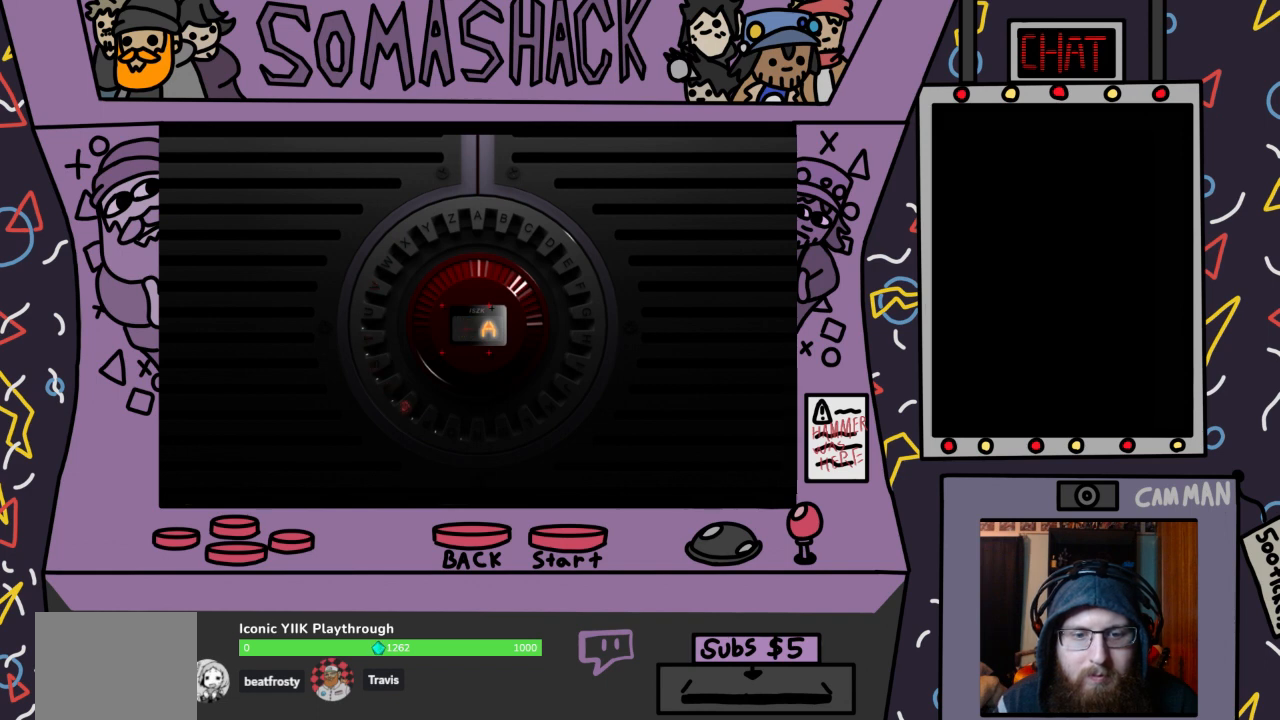
{"buttons": [], "left_stick": "center", "right_stick": "center", "events": [[100, "DPAD_LEFT", "up"], [200, "DPAD_LEFT", "down"], [267, "DPAD_LEFT", "up"], [400, "DPAD_LEFT", "down"], [500, "DPAD_LEFT", "up"]]}
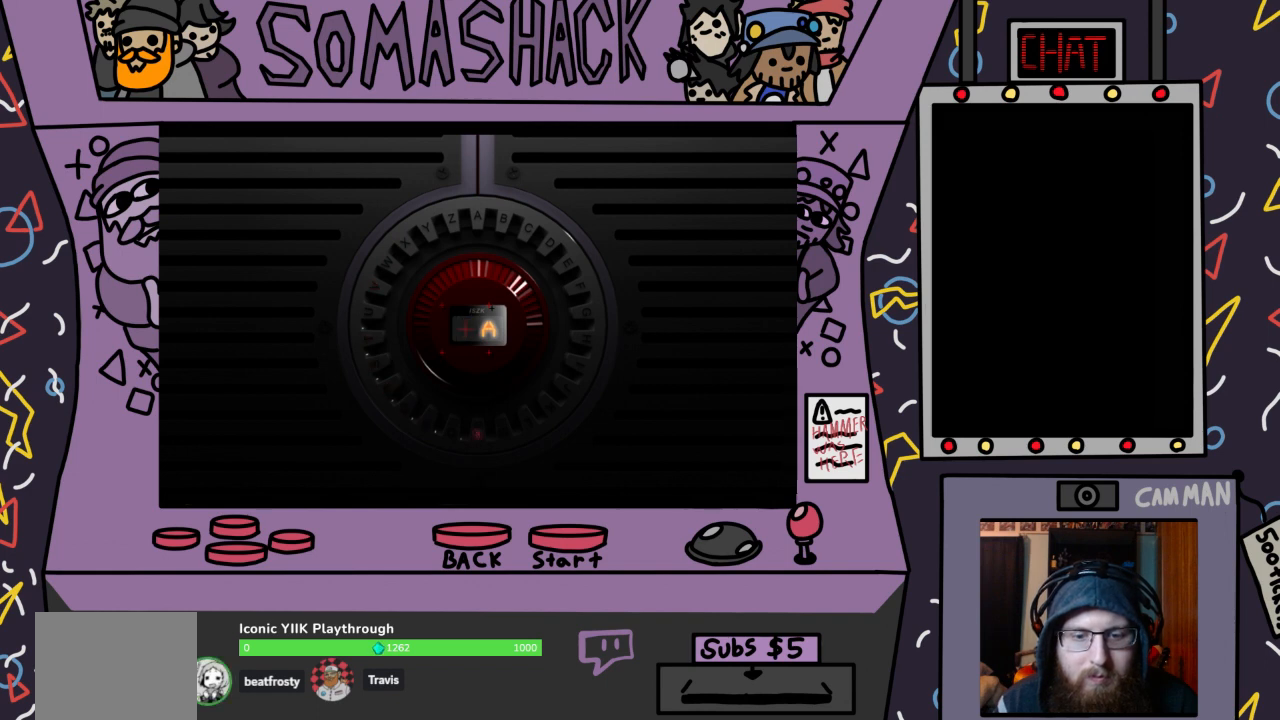
{"buttons": [], "left_stick": "center", "right_stick": "center", "events": []}
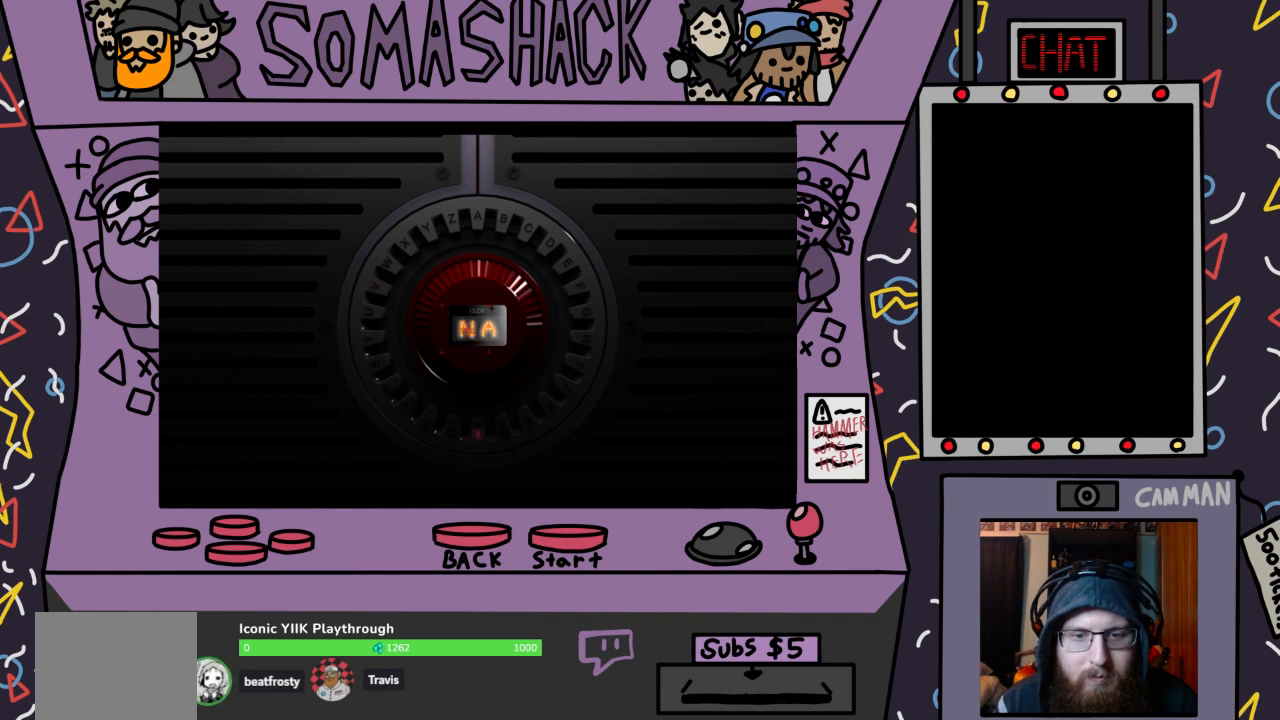
{"buttons": [], "left_stick": "center", "right_stick": "center", "events": [[233, "CROSS", "down"], [333, "CROSS", "up"]]}
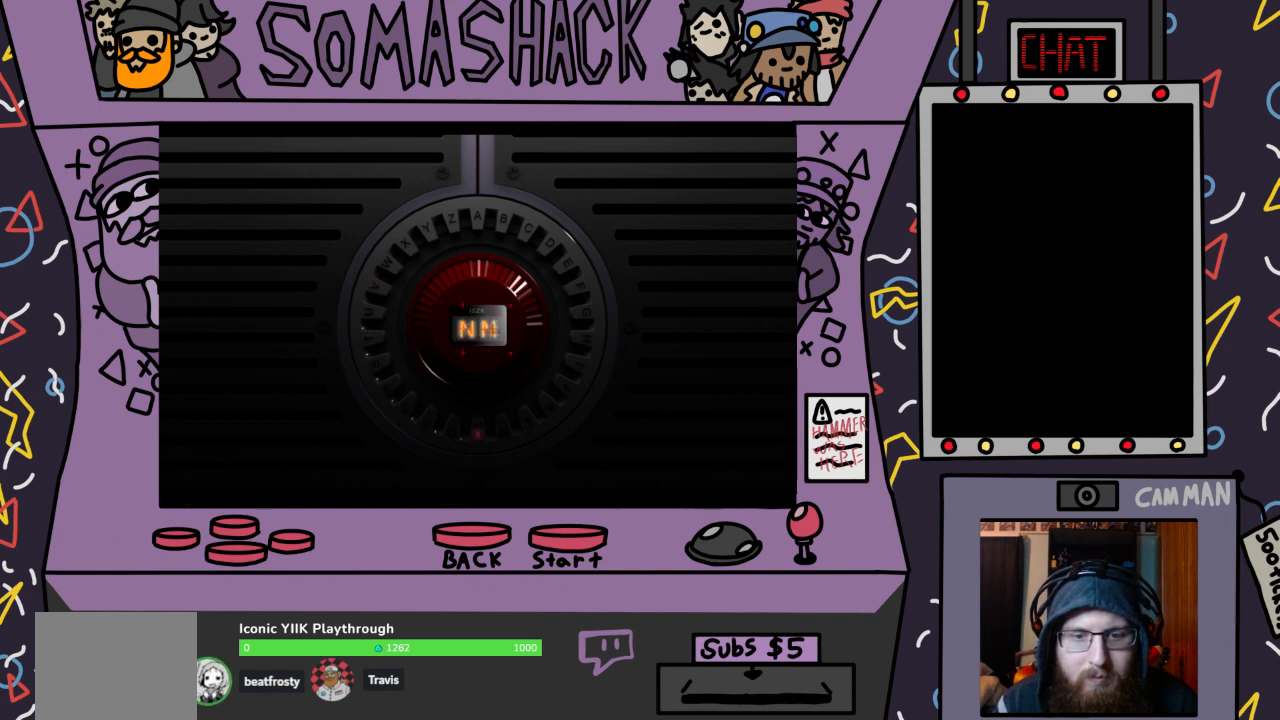
{"buttons": ["DPAD_RIGHT"], "left_stick": "center", "right_stick": "center", "events": [[167, "DPAD_RIGHT", "down"], [267, "DPAD_RIGHT", "up"], [467, "DPAD_RIGHT", "down"]]}